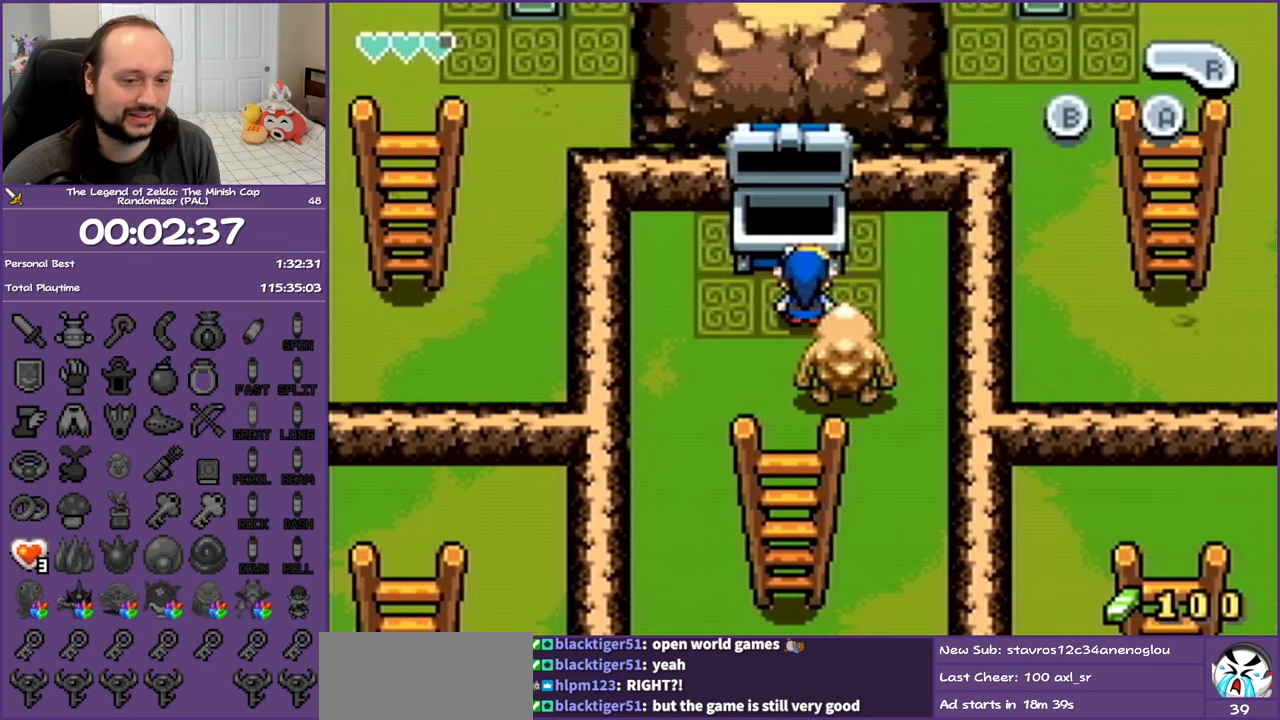
Gameplay with a controller (Nintendo layout); each line is a JSON object with the inputs held at the frame after it. "events" lists button and stick changes between this image and that frame as [ms after this image, input, new state], when the widget could be followed in between. Not read: L3 R3.
{"buttons": ["B", "DPAD_DOWN", "DPAD_RIGHT"], "events": [[17, "DPAD_RIGHT", "down"]]}
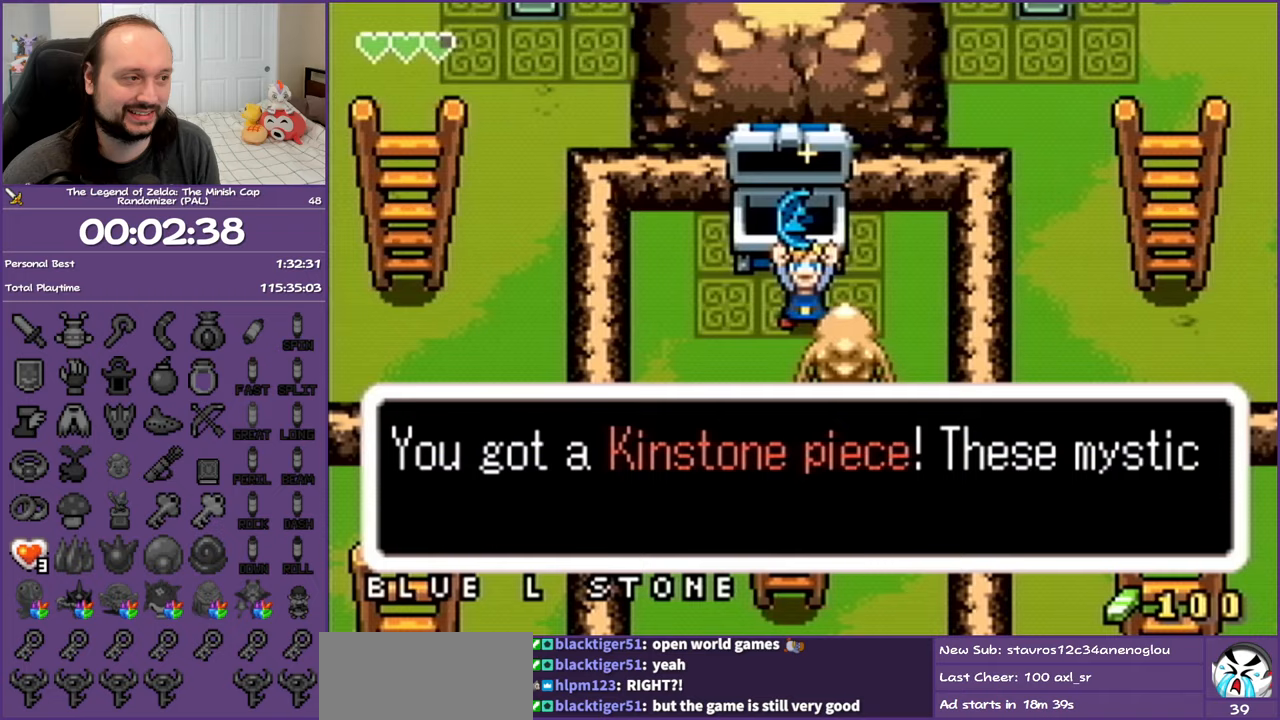
{"buttons": ["DPAD_DOWN", "DPAD_RIGHT"], "events": [[350, "B", "up"]]}
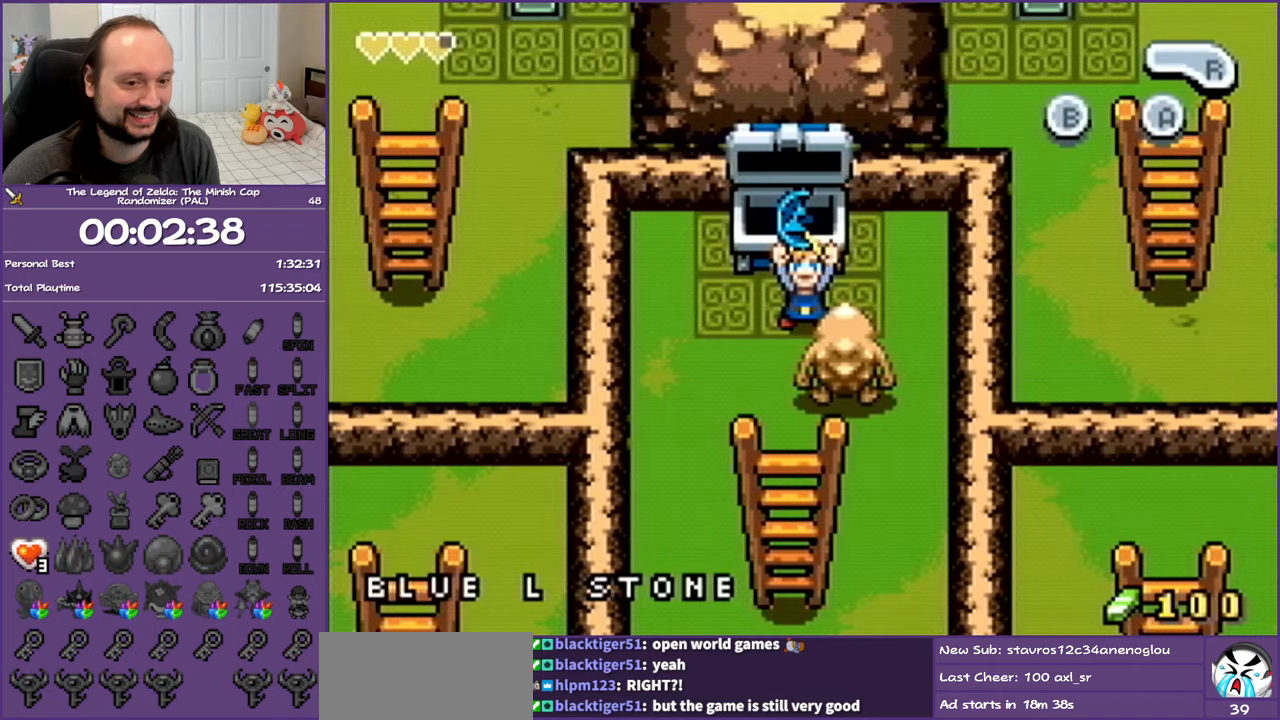
{"buttons": ["DPAD_DOWN", "DPAD_RIGHT"], "events": []}
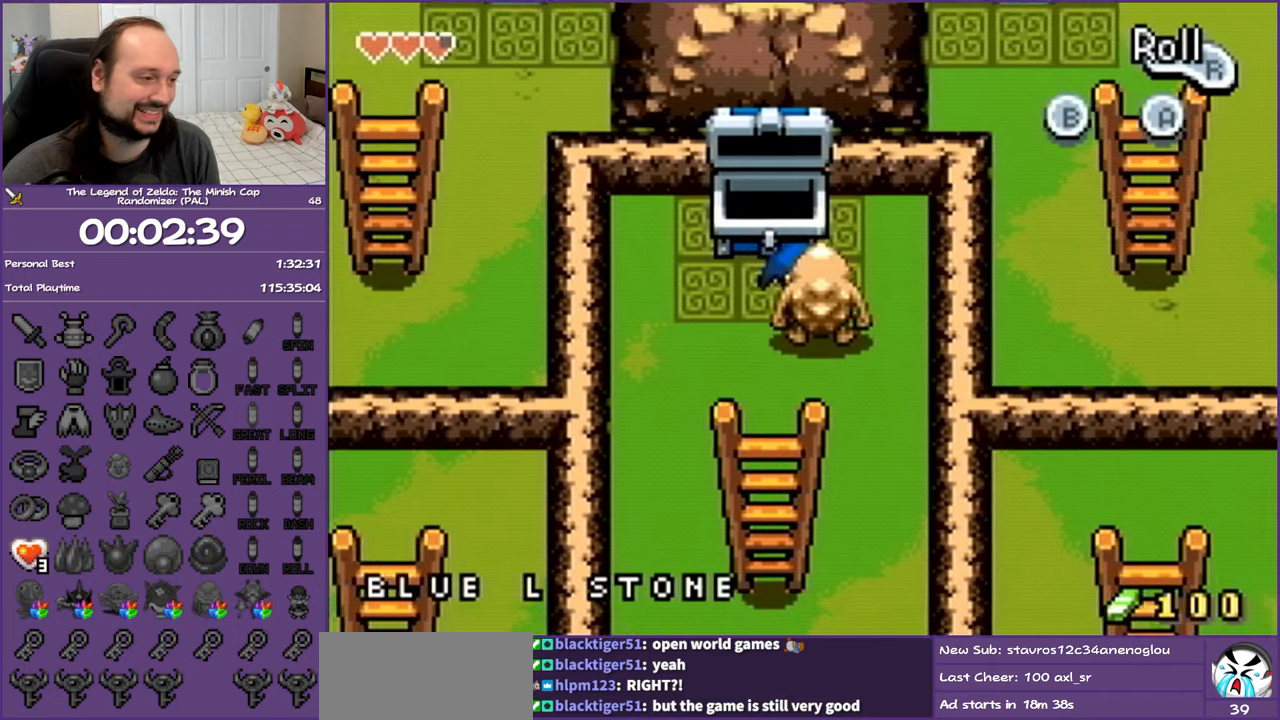
{"buttons": ["DPAD_DOWN"], "events": [[183, "DPAD_RIGHT", "up"], [267, "R1", "down"], [483, "R1", "up"]]}
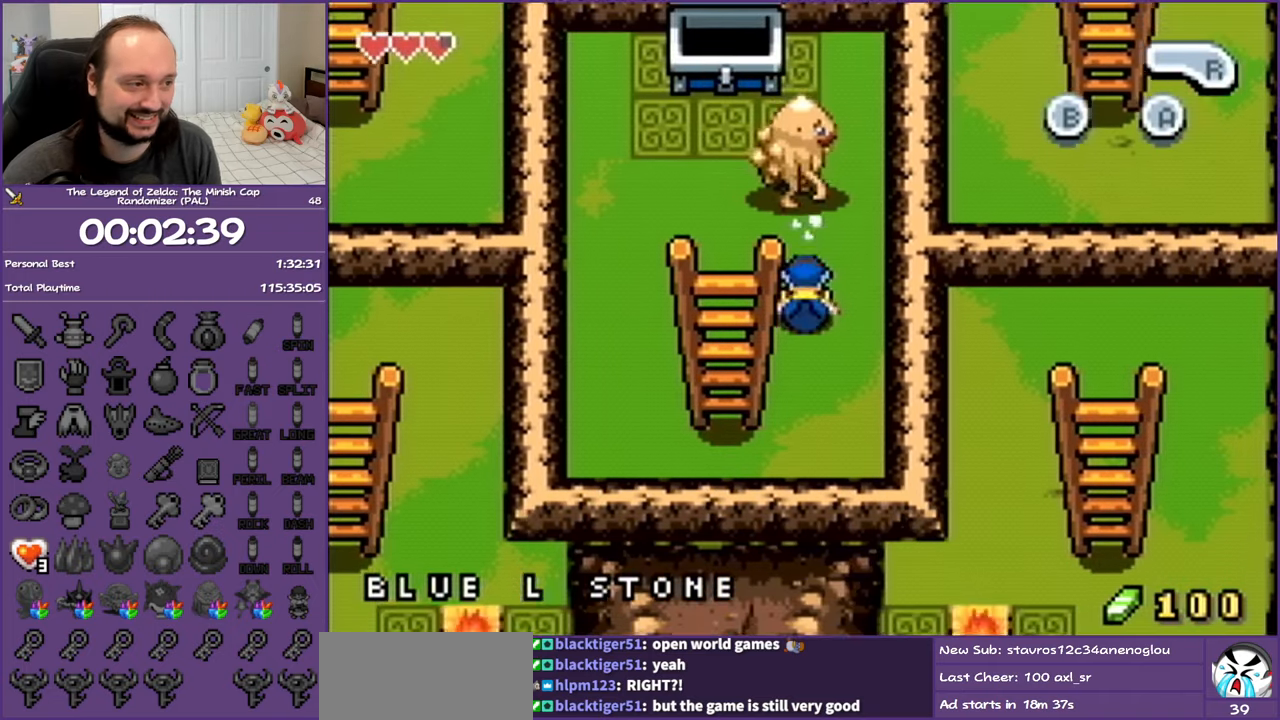
{"buttons": ["DPAD_UP", "DPAD_LEFT"], "events": [[150, "DPAD_LEFT", "down"], [267, "DPAD_DOWN", "up"], [367, "DPAD_UP", "down"]]}
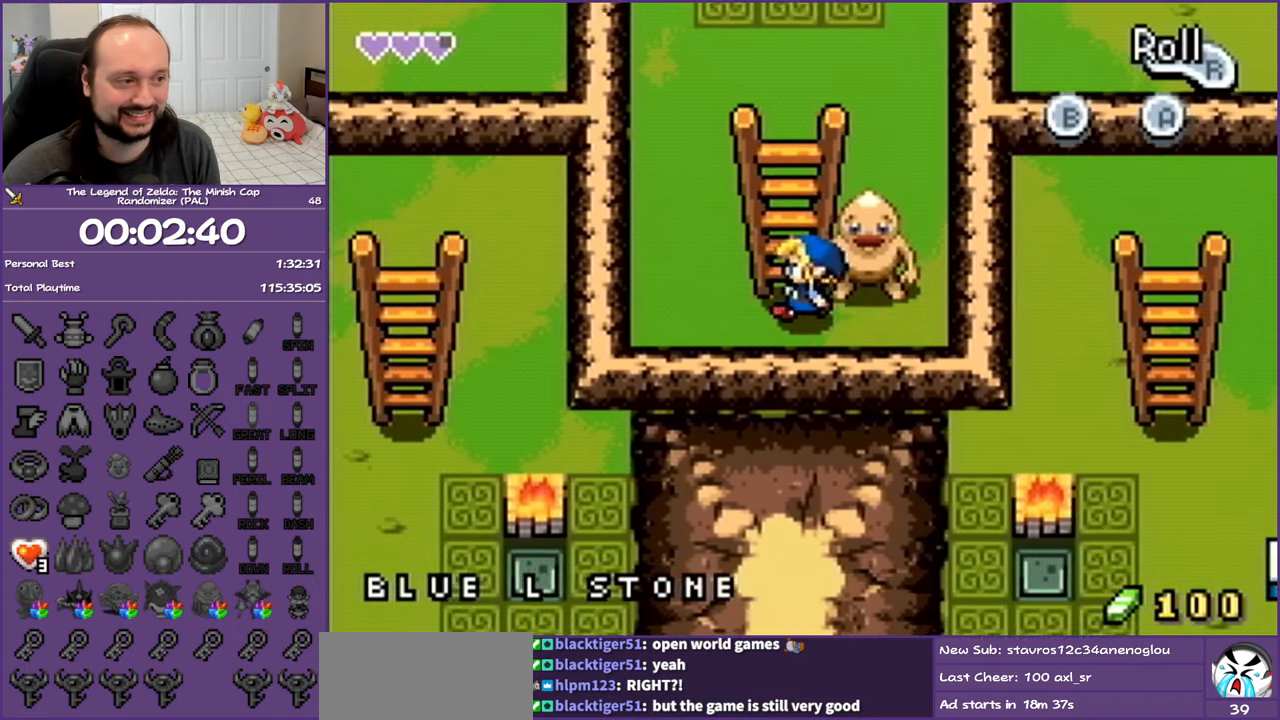
{"buttons": ["DPAD_UP"], "events": [[33, "DPAD_LEFT", "up"]]}
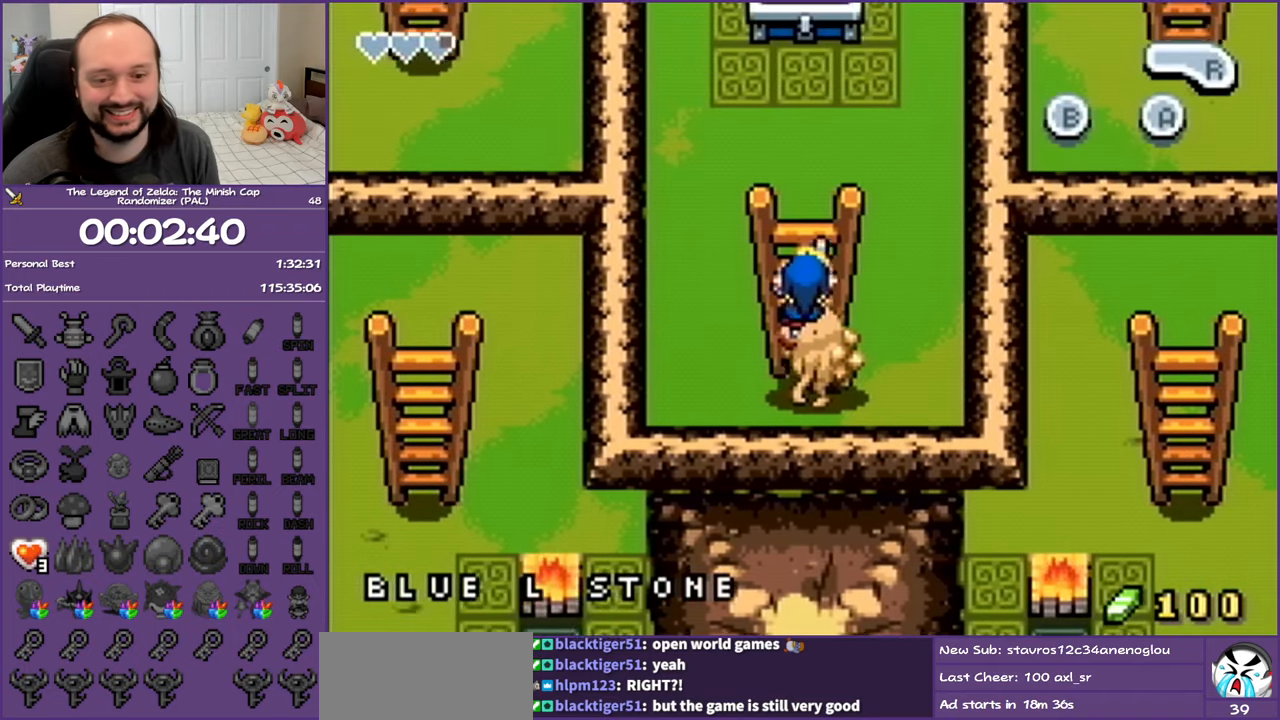
{"buttons": ["DPAD_UP"], "events": []}
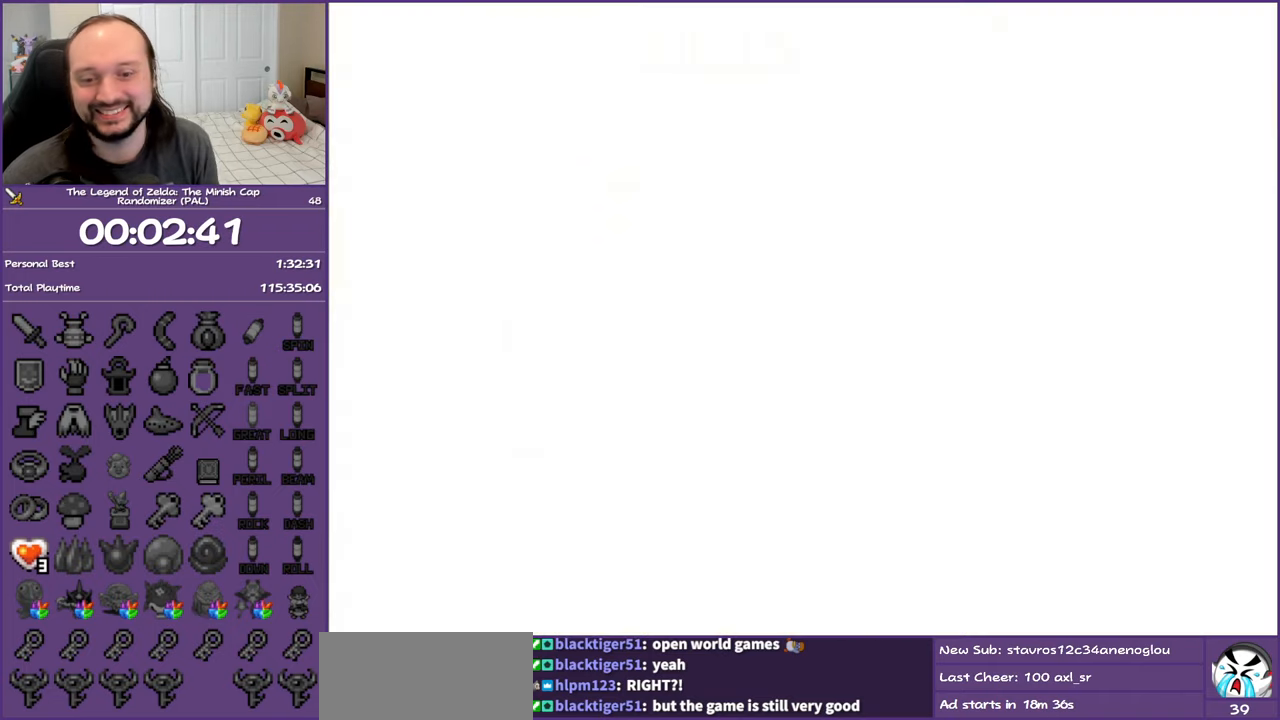
{"buttons": ["R1", "DPAD_UP"], "events": [[383, "R1", "down"]]}
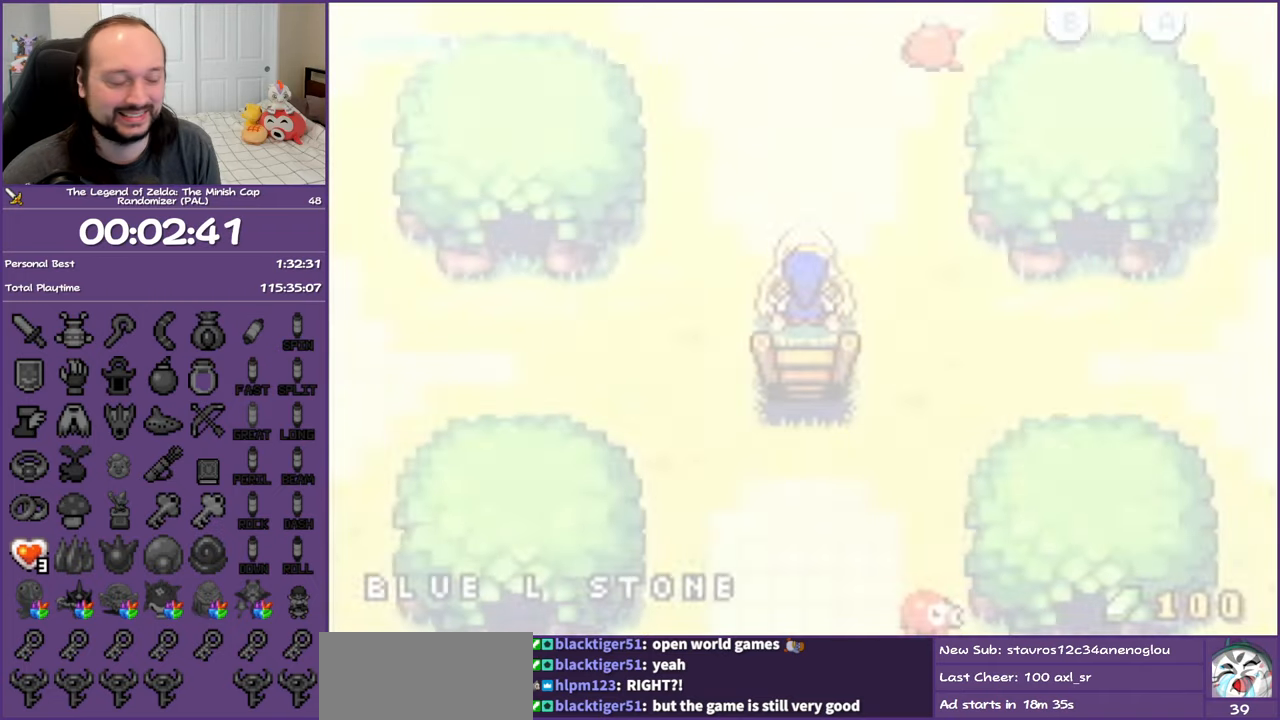
{"buttons": ["DPAD_UP"], "events": [[33, "R1", "up"], [117, "R1", "down"], [267, "R1", "up"], [333, "R1", "down"], [433, "R1", "up"]]}
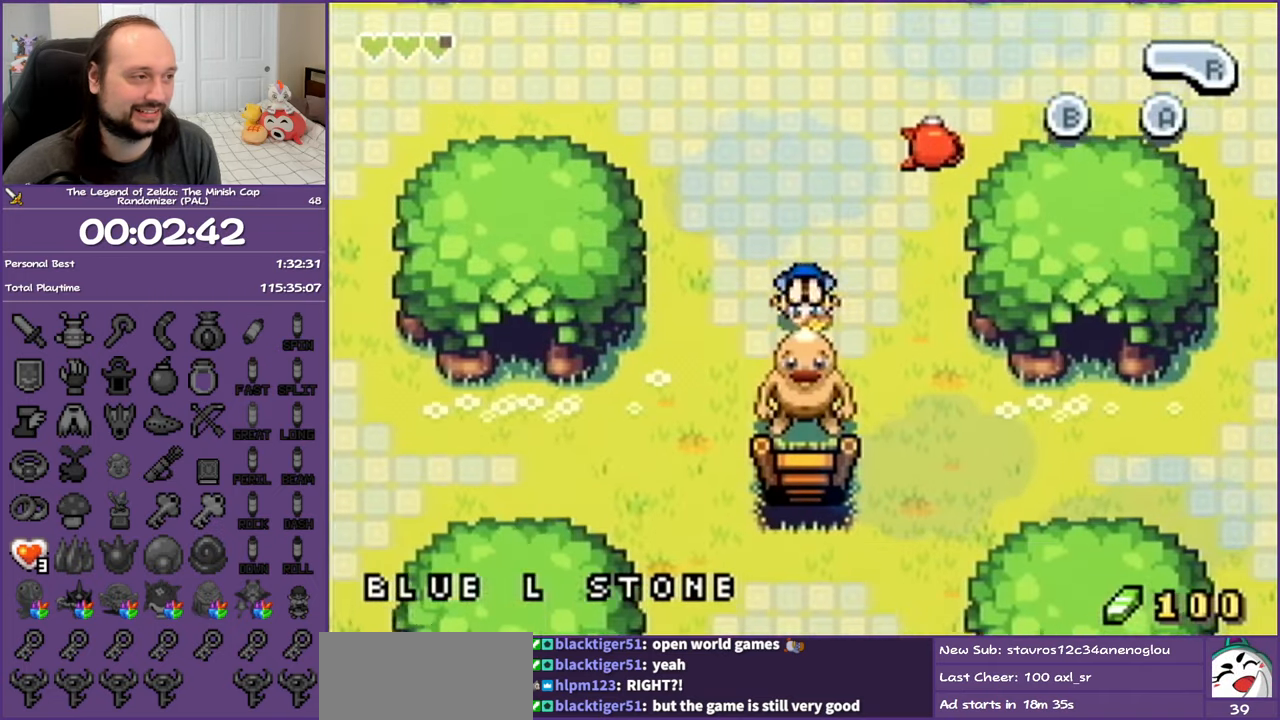
{"buttons": ["DPAD_UP"], "events": [[17, "R1", "down"], [83, "R1", "up"], [183, "R1", "down"], [283, "R1", "up"], [383, "R1", "down"], [467, "R1", "up"]]}
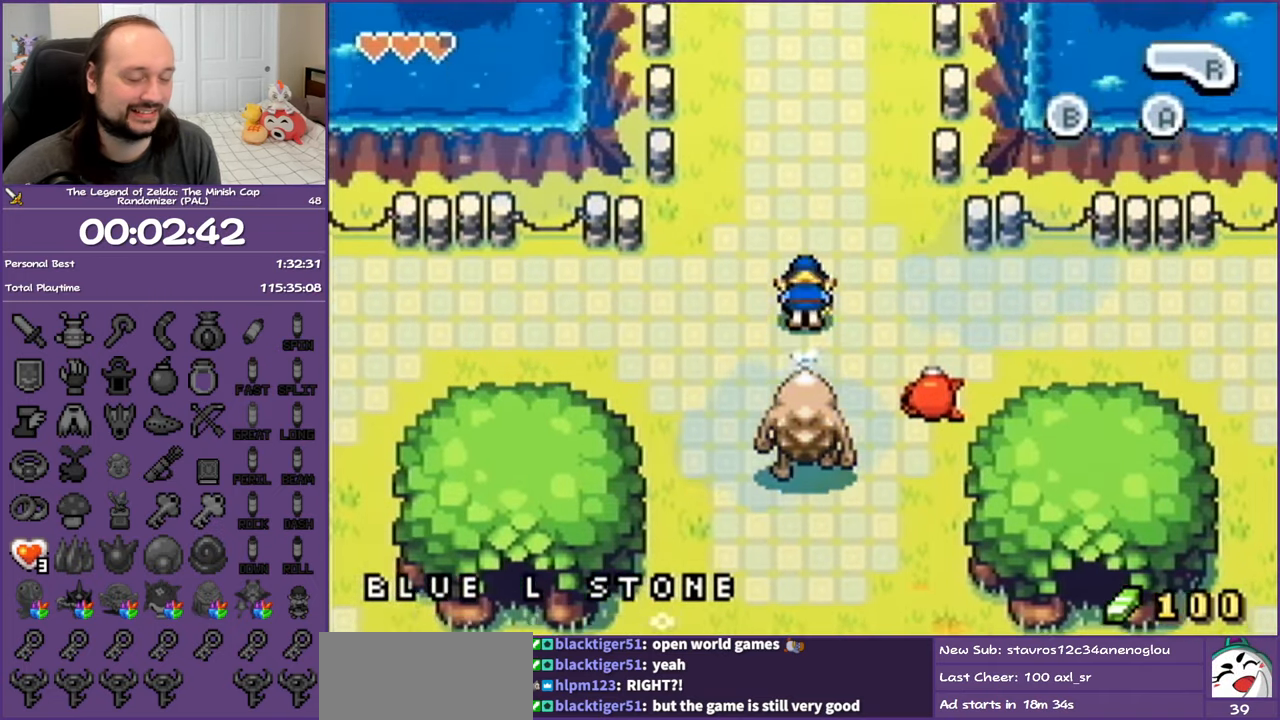
{"buttons": ["DPAD_UP"], "events": [[50, "R1", "down"], [133, "R1", "up"], [233, "R1", "down"], [300, "R1", "up"], [417, "R1", "down"], [483, "R1", "up"]]}
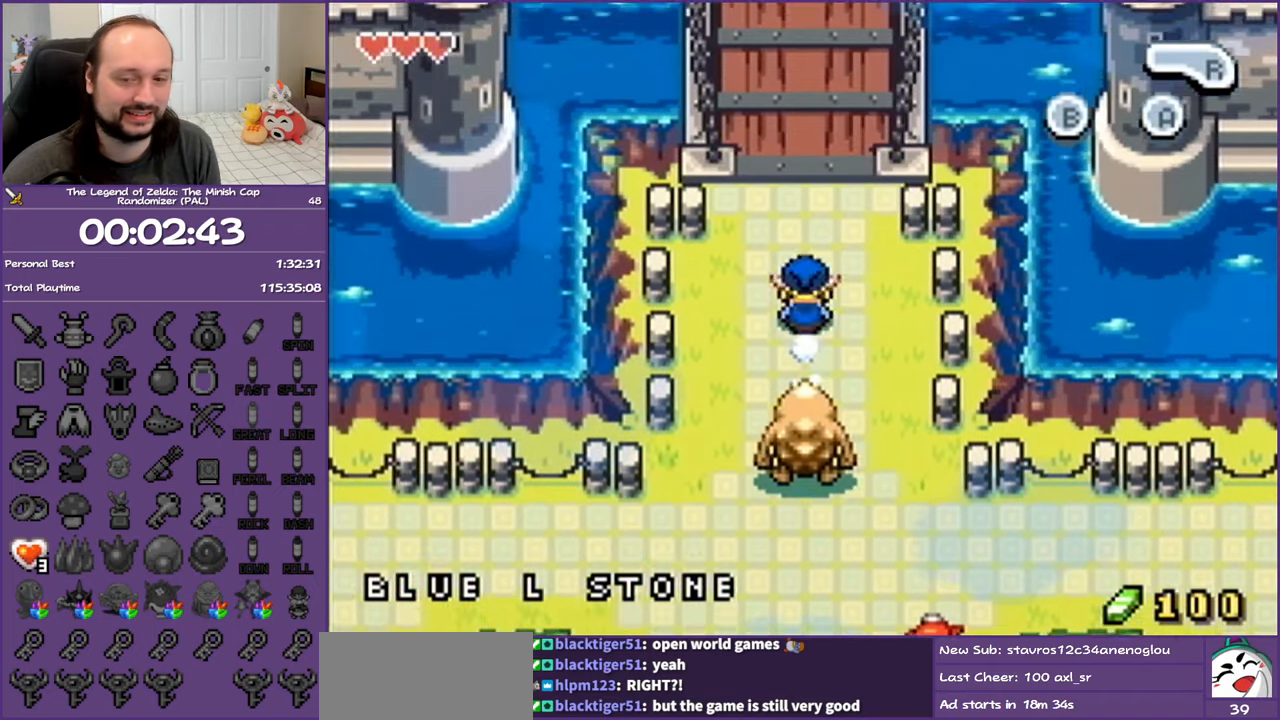
{"buttons": ["R1", "DPAD_UP"], "events": [[83, "R1", "down"], [150, "R1", "up"], [267, "R1", "down"], [317, "R1", "up"], [433, "R1", "down"]]}
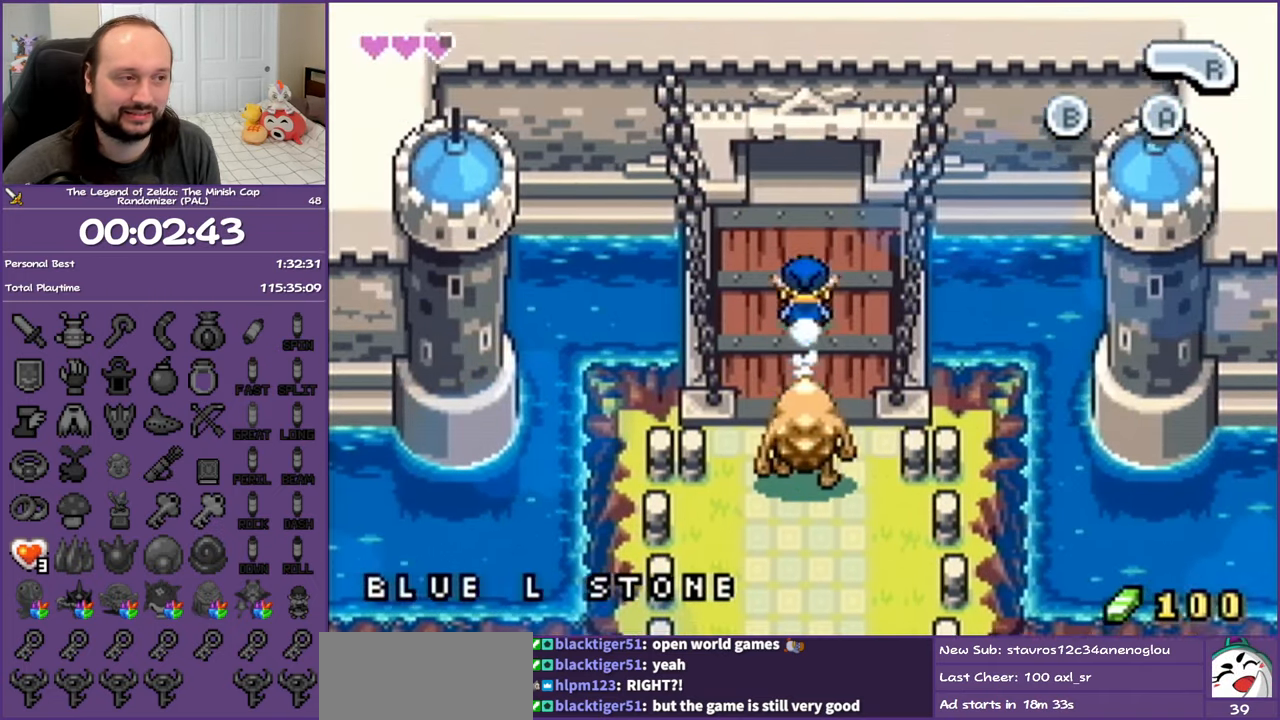
{"buttons": ["DPAD_UP"], "events": [[17, "R1", "up"], [100, "R1", "down"], [233, "R1", "up"]]}
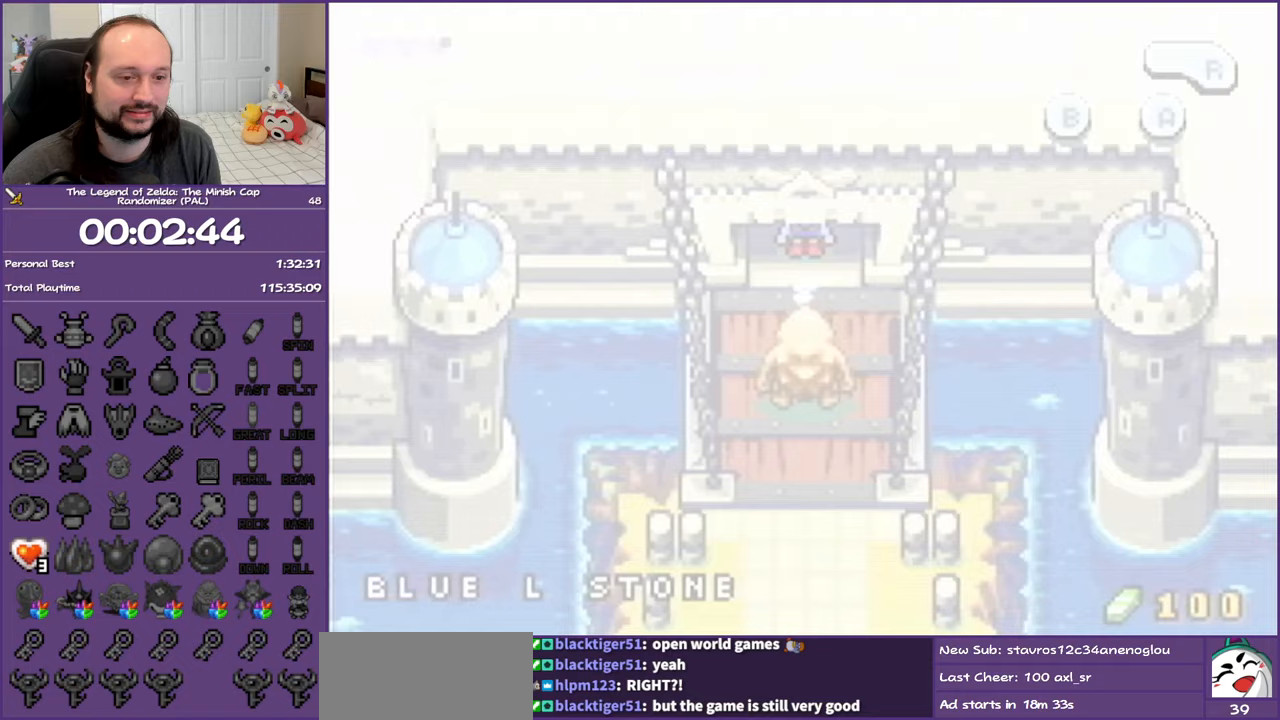
{"buttons": ["R1", "DPAD_UP"], "events": [[117, "R1", "down"], [183, "R1", "up"], [283, "R1", "down"], [383, "R1", "up"], [467, "R1", "down"]]}
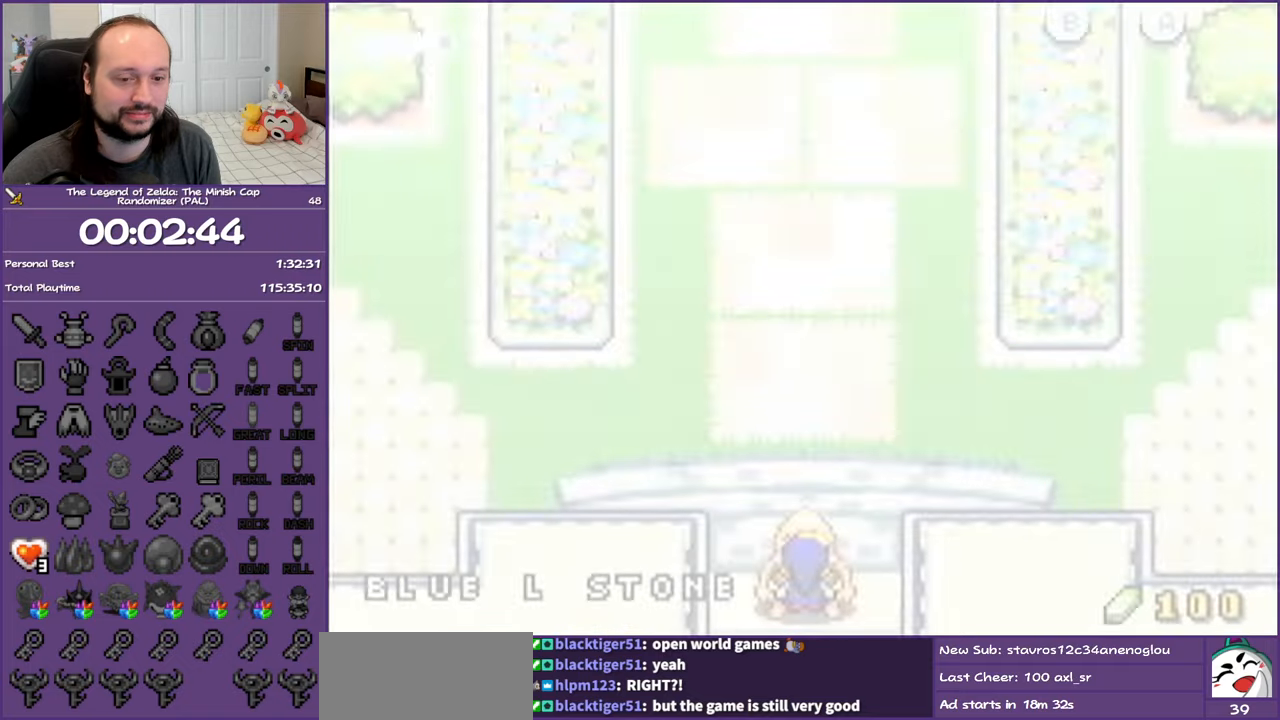
{"buttons": ["DPAD_UP"], "events": [[67, "R1", "up"], [133, "R1", "down"], [250, "R1", "up"], [333, "R1", "down"], [417, "R1", "up"]]}
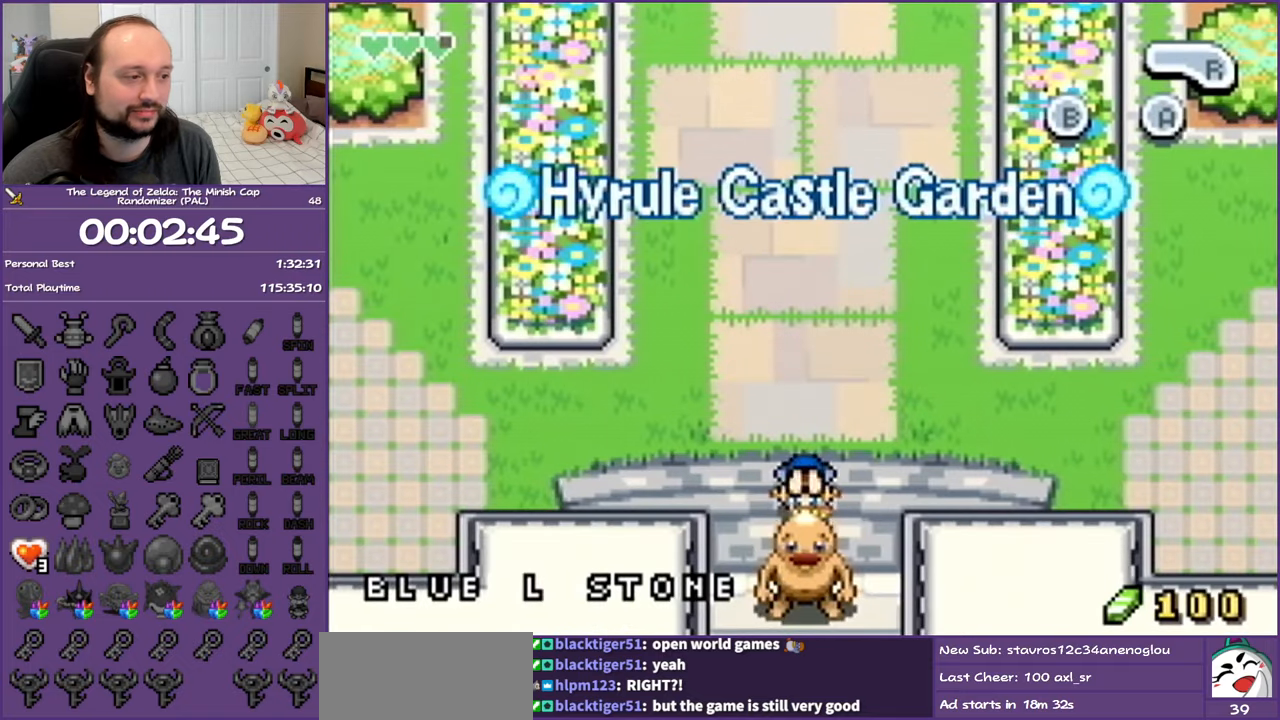
{"buttons": ["DPAD_UP"], "events": [[17, "R1", "down"], [83, "R1", "up"], [183, "R1", "down"], [267, "R1", "up"], [350, "R1", "down"], [450, "R1", "up"]]}
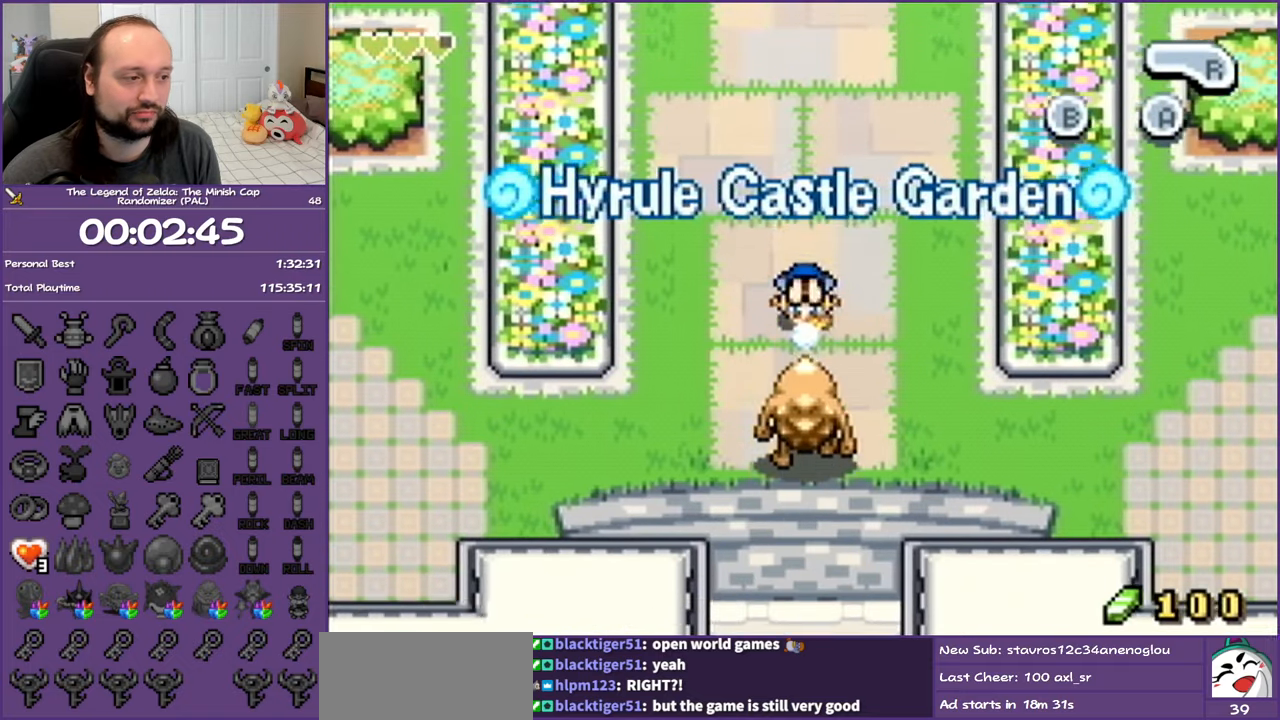
{"buttons": ["DPAD_UP"], "events": [[17, "R1", "down"], [117, "R1", "up"], [217, "R1", "down"], [267, "R1", "up"], [383, "R1", "down"], [450, "R1", "up"]]}
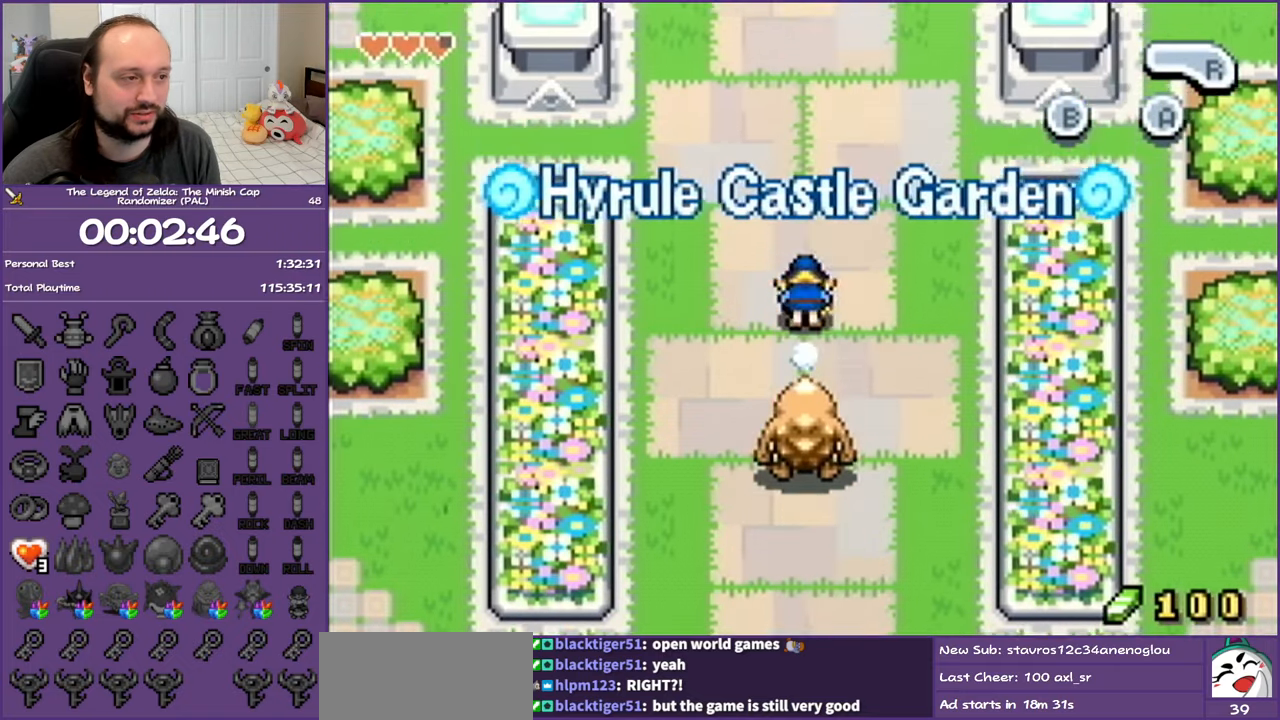
{"buttons": ["DPAD_UP"], "events": [[67, "R1", "down"], [133, "R1", "up"], [233, "R1", "down"], [317, "R1", "up"], [400, "R1", "down"], [500, "R1", "up"]]}
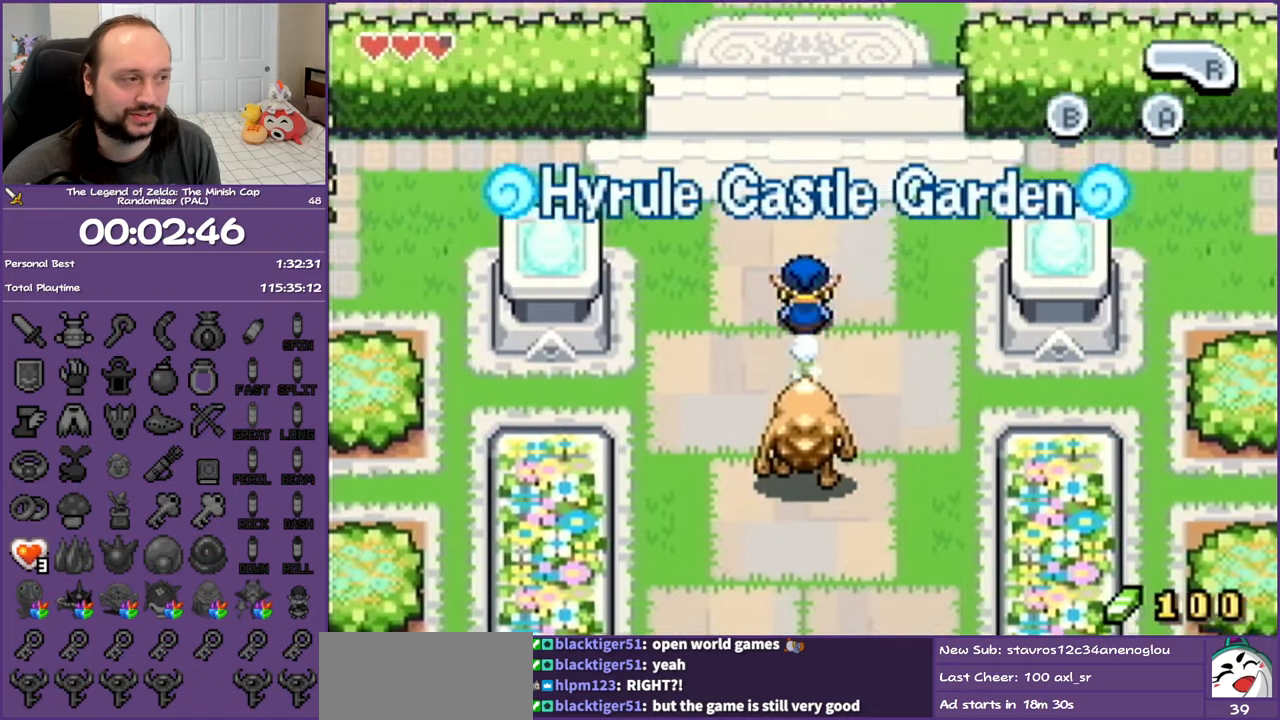
{"buttons": ["DPAD_UP"], "events": [[67, "R1", "down"], [150, "R1", "up"], [267, "R1", "down"], [317, "R1", "up"], [433, "R1", "down"], [483, "R1", "up"]]}
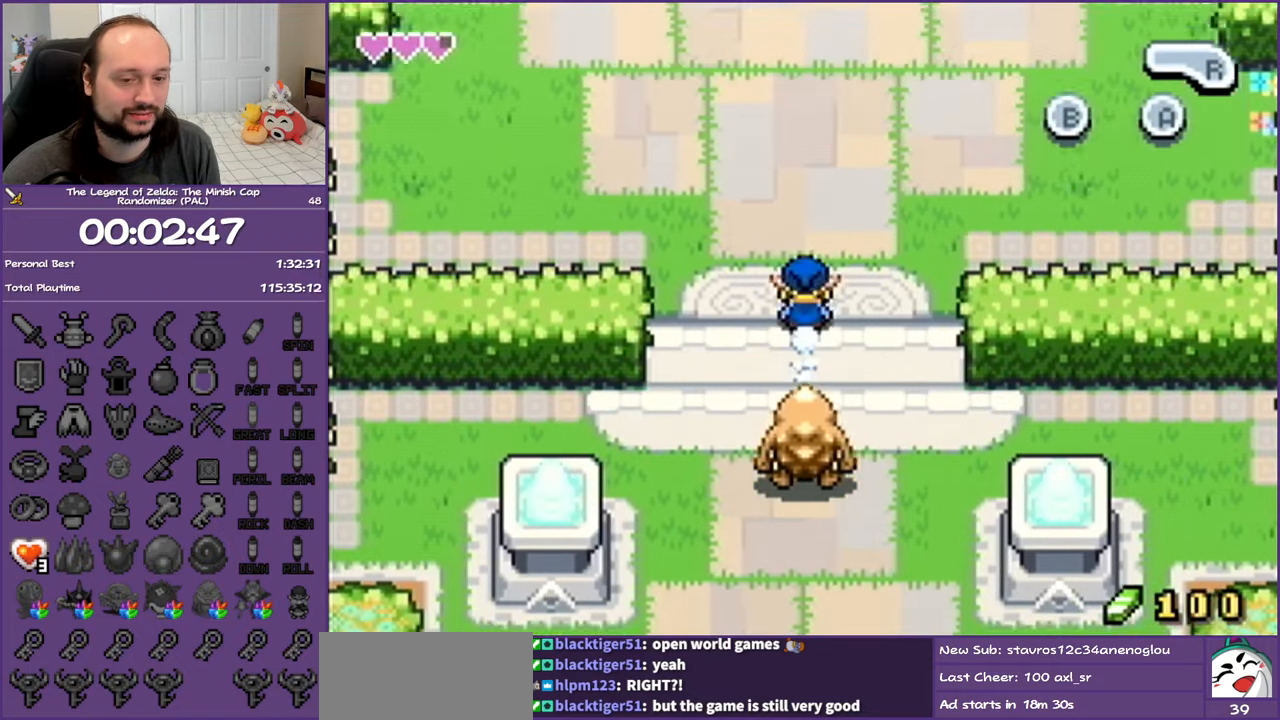
{"buttons": ["R1", "DPAD_UP"], "events": [[100, "R1", "down"], [183, "R1", "up"], [283, "R1", "down"], [350, "R1", "up"], [467, "R1", "down"]]}
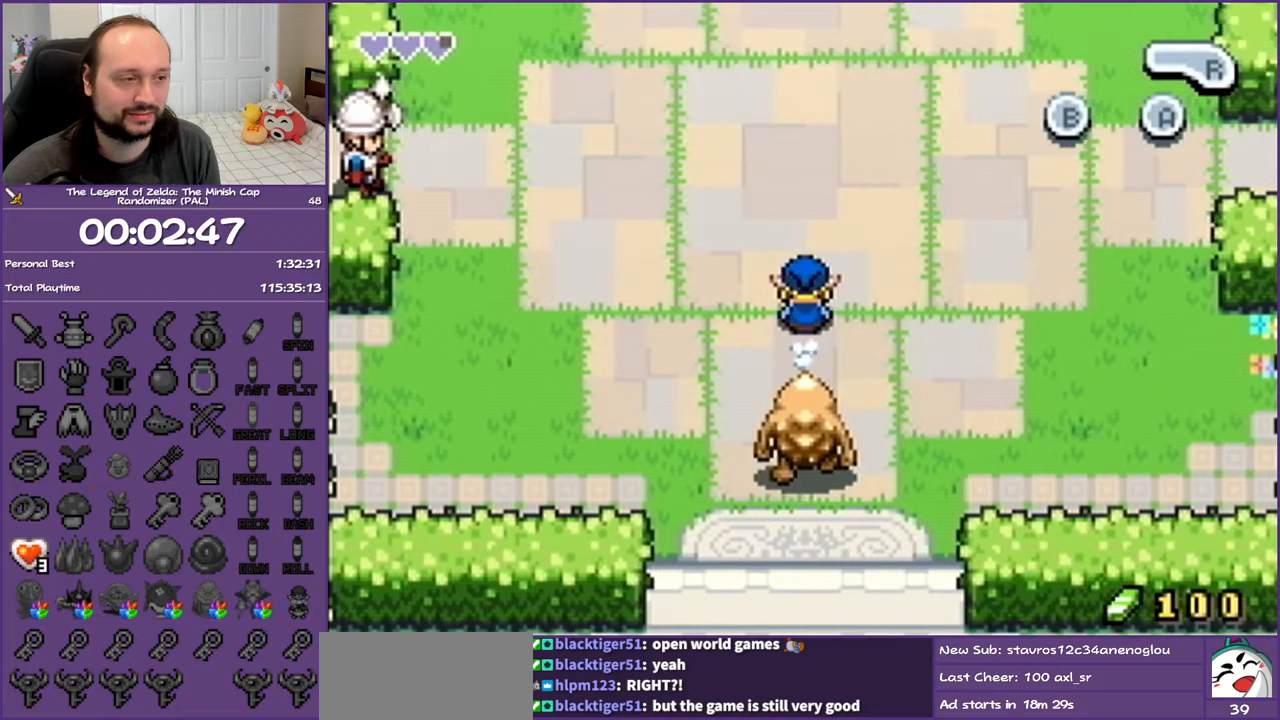
{"buttons": ["R1", "DPAD_UP"], "events": [[17, "R1", "up"], [133, "R1", "down"], [200, "R1", "up"], [300, "R1", "down"], [383, "R1", "up"], [467, "R1", "down"]]}